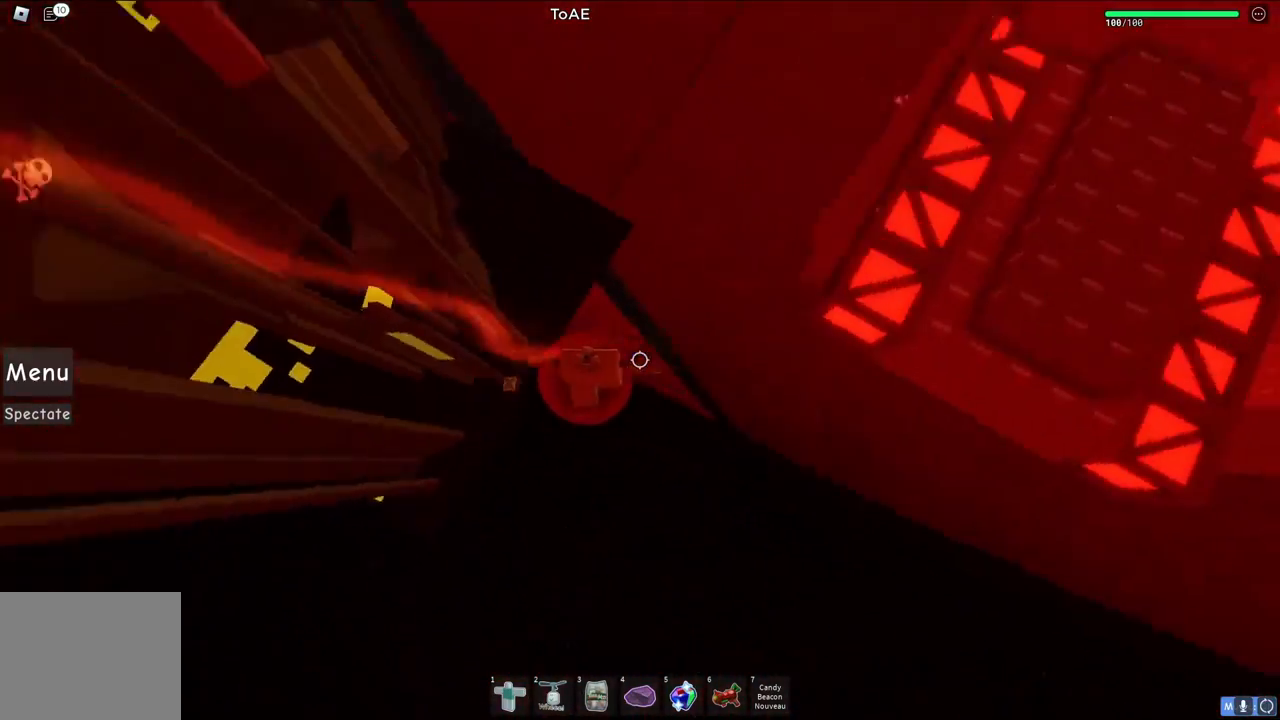
Gameplay with keyboard; each line is a JSON object with the keys held at the frame after it. "events" lists presses ("down") and releases ("up") of "a", "ctrl", "d", "e", "q", "s", "shift", "space" and "w" between this image and that frame as [ms after this image, input, new state], when the widget could be followed in between. No other keys are recorded. Mouse input is not recorded.
{"keys": [], "events": [[33, "d", "down"], [133, "d", "up"], [267, "shift", "down"], [383, "shift", "up"]]}
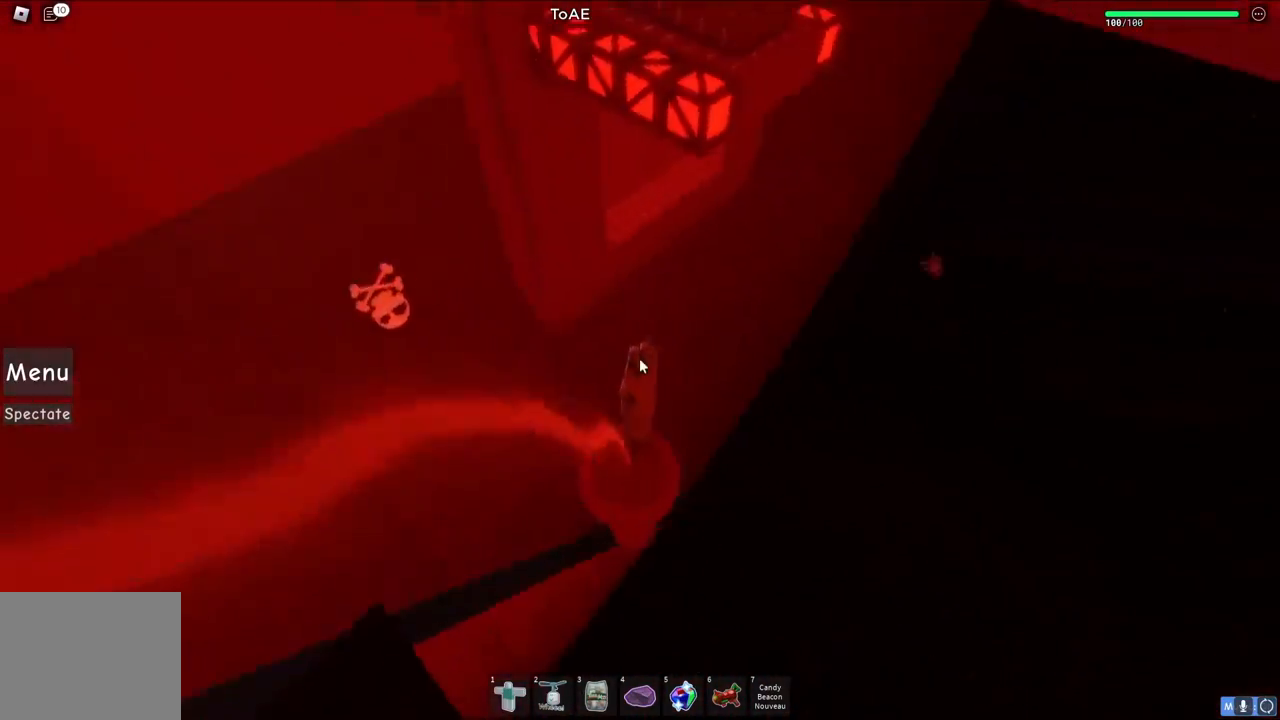
{"keys": [], "events": []}
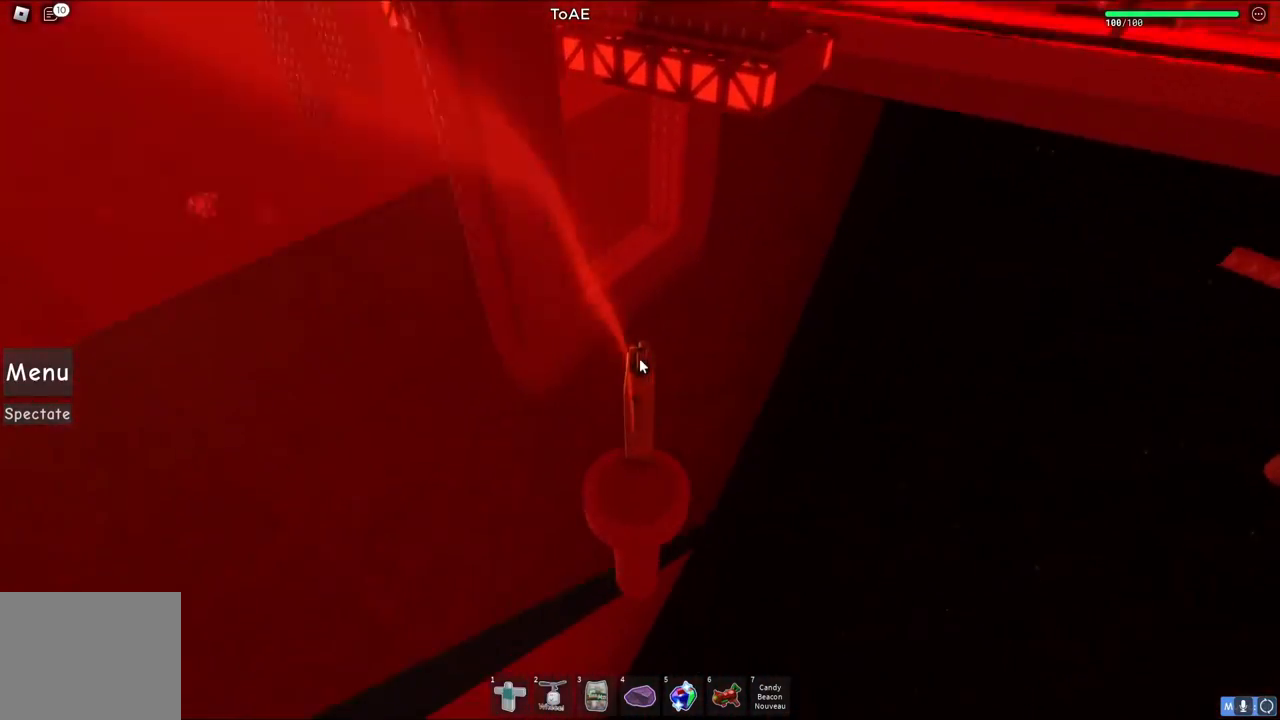
{"keys": ["w"], "events": [[467, "w", "down"]]}
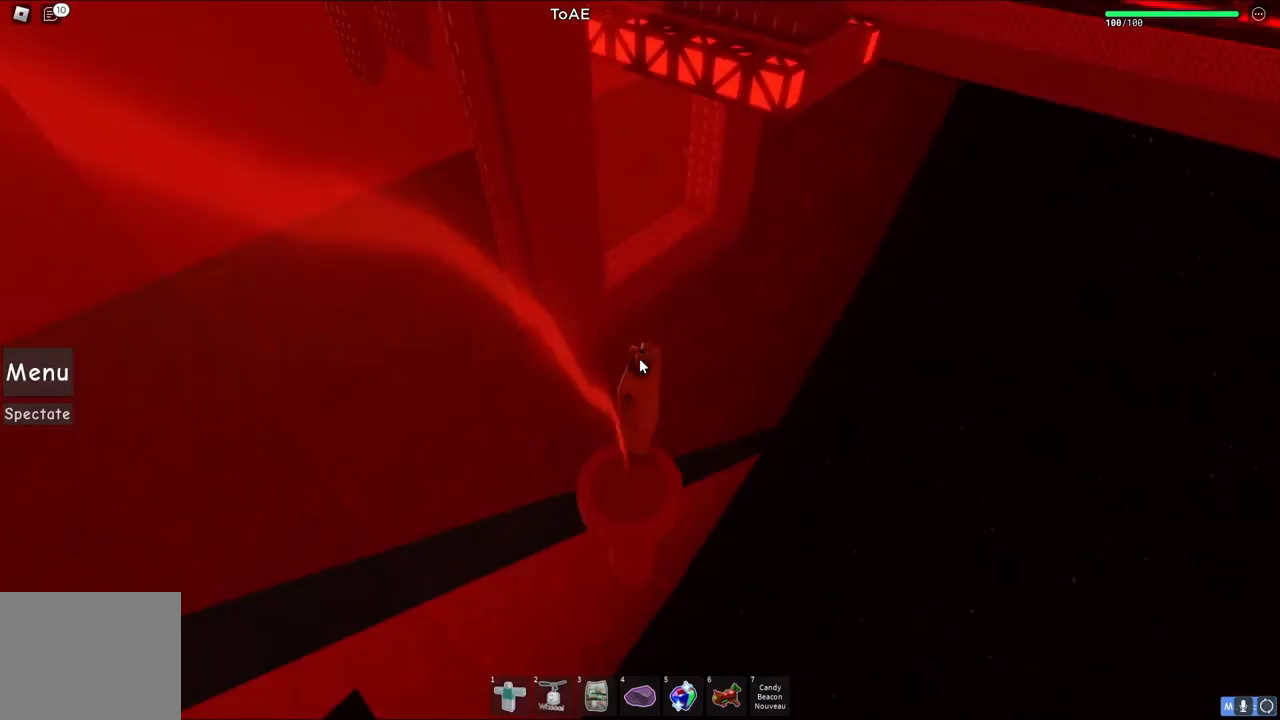
{"keys": ["a", "w"], "events": [[83, "space", "down"], [200, "shift", "down"], [217, "space", "up"], [333, "a", "down"], [383, "shift", "up"]]}
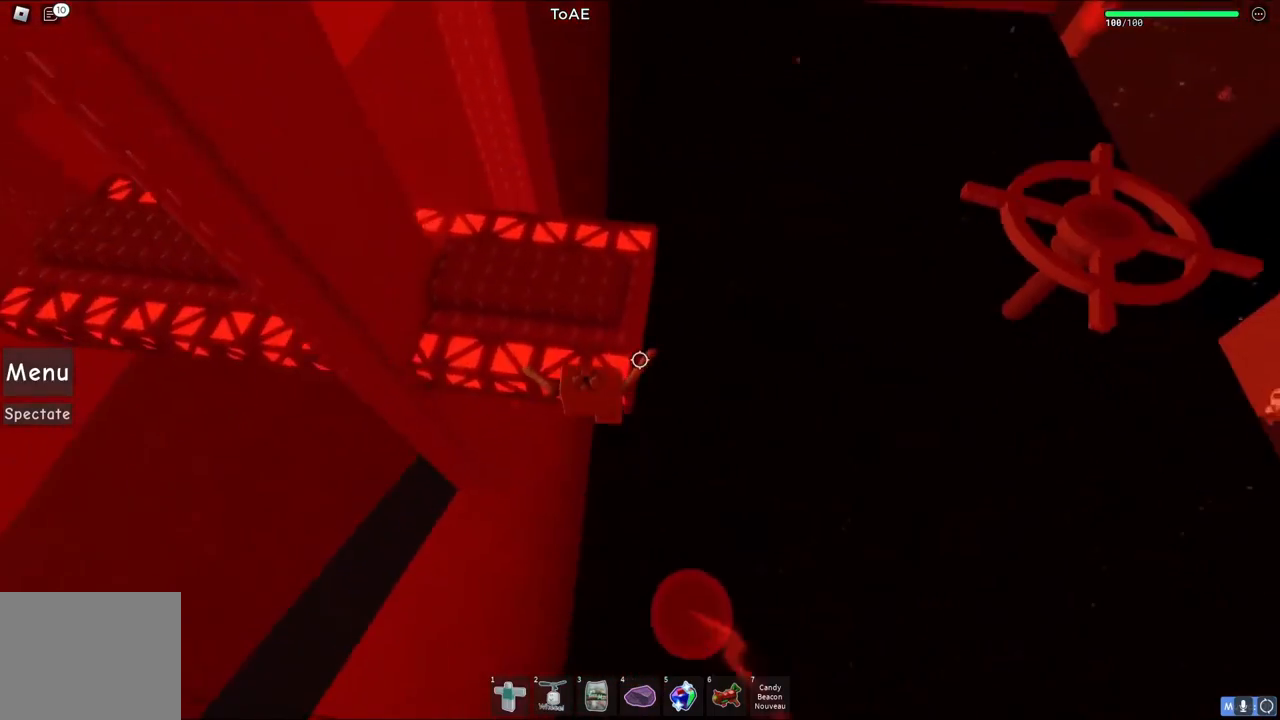
{"keys": ["w"], "events": [[317, "a", "up"]]}
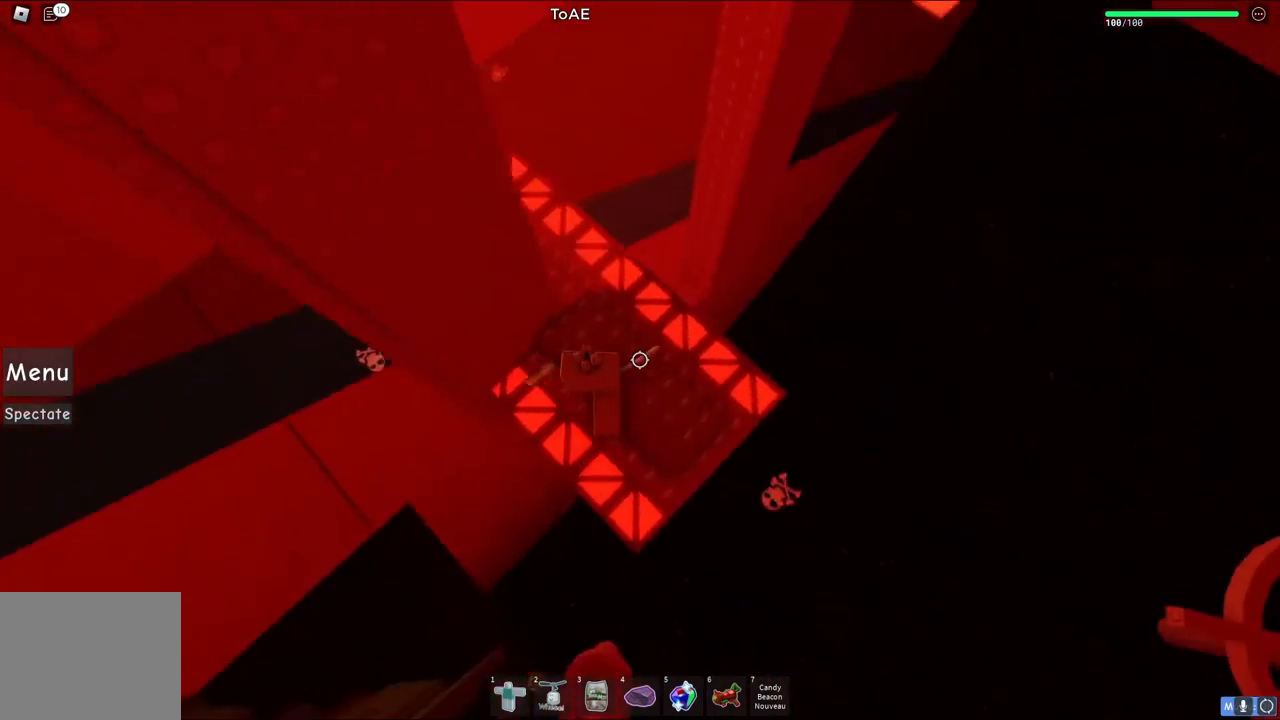
{"keys": ["a"], "events": [[33, "a", "down"], [267, "a", "up"], [267, "w", "up"], [483, "a", "down"]]}
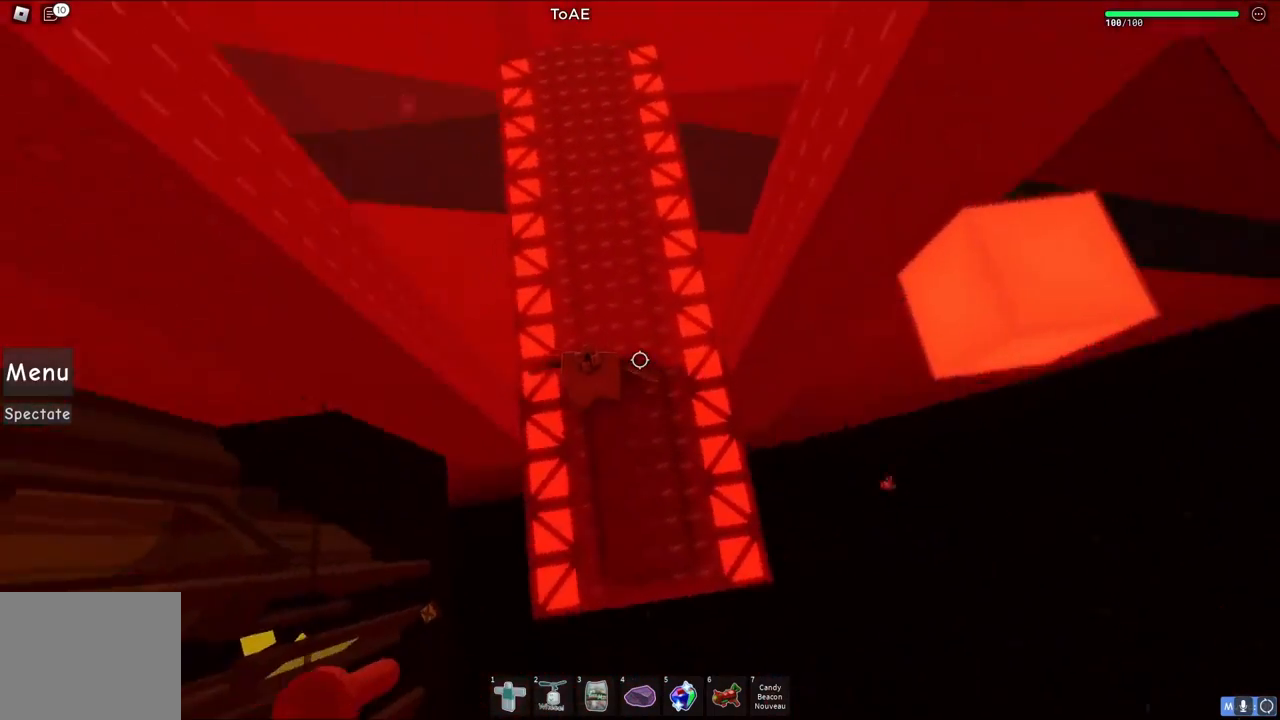
{"keys": [], "events": [[50, "a", "up"], [250, "a", "down"], [333, "a", "up"]]}
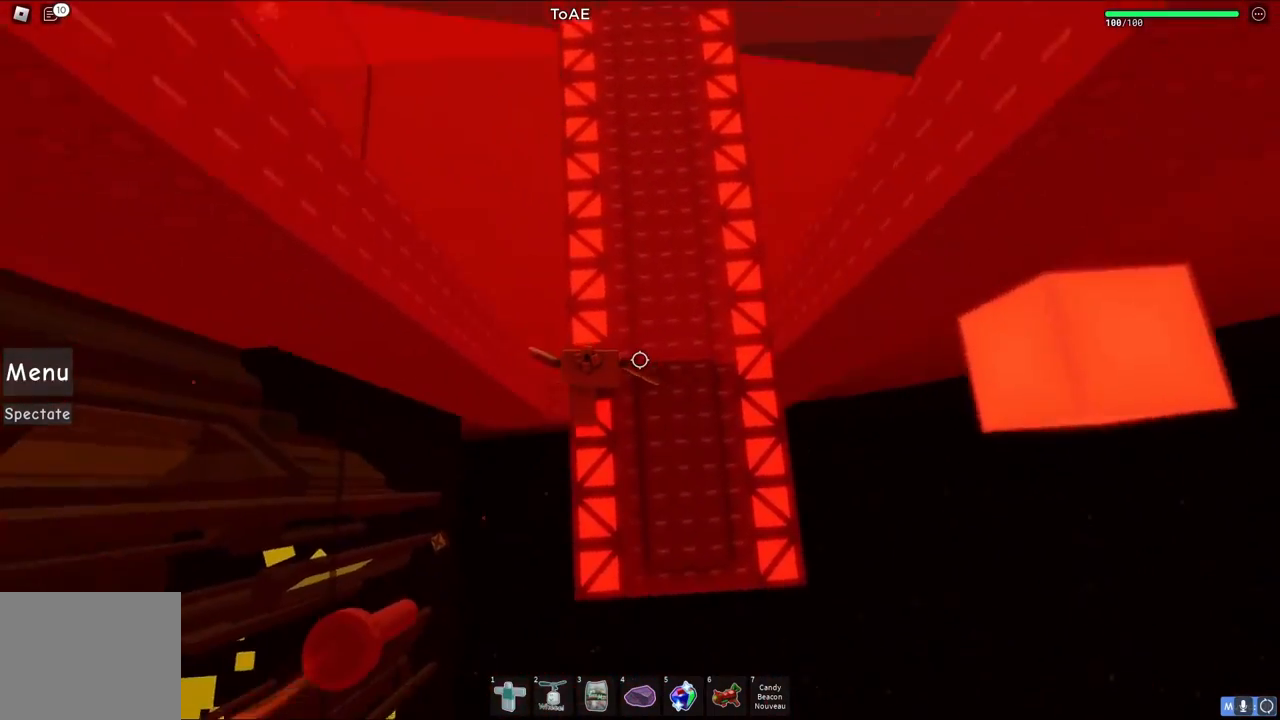
{"keys": ["a"], "events": [[417, "a", "down"]]}
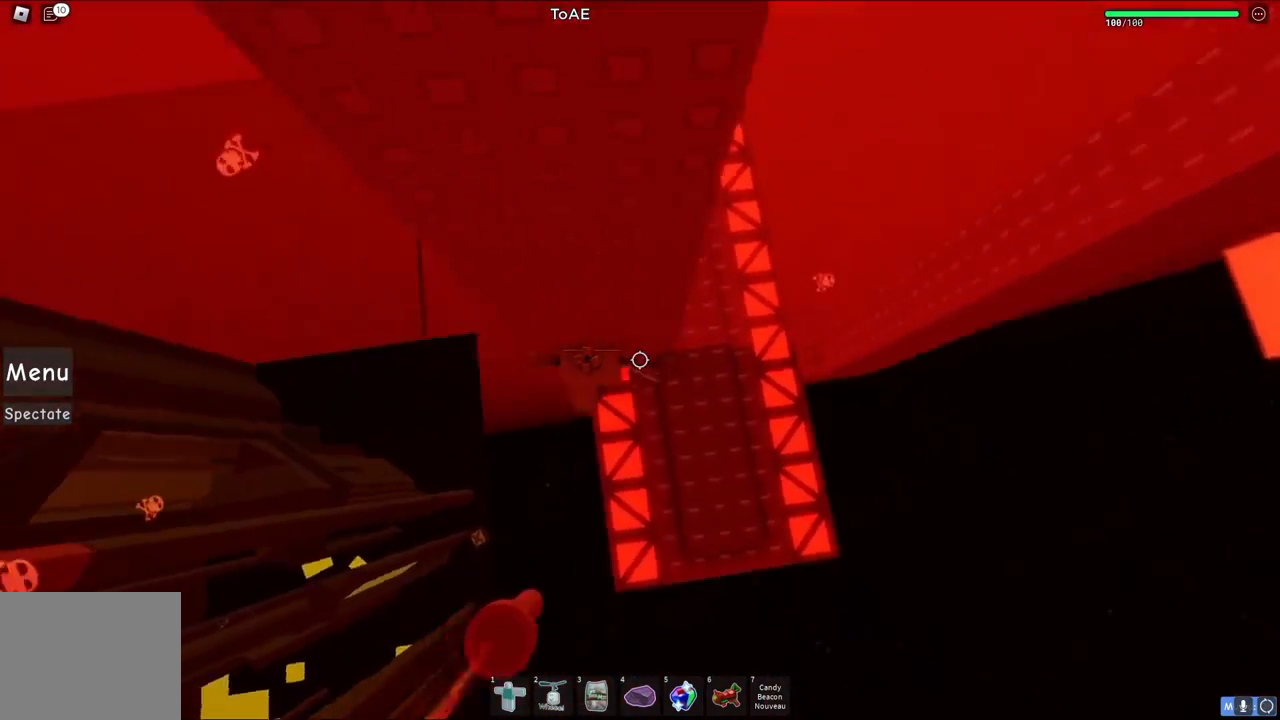
{"keys": ["a"], "events": [[83, "space", "down"], [233, "space", "up"]]}
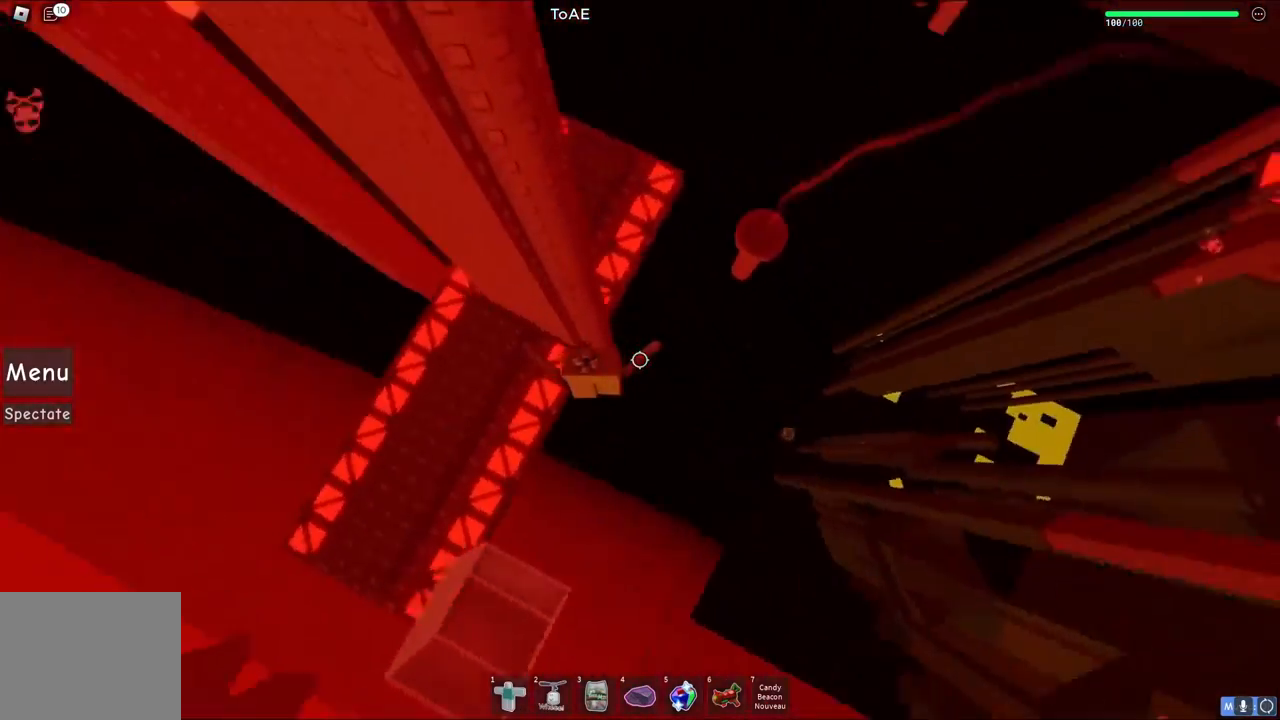
{"keys": [], "events": [[500, "a", "up"]]}
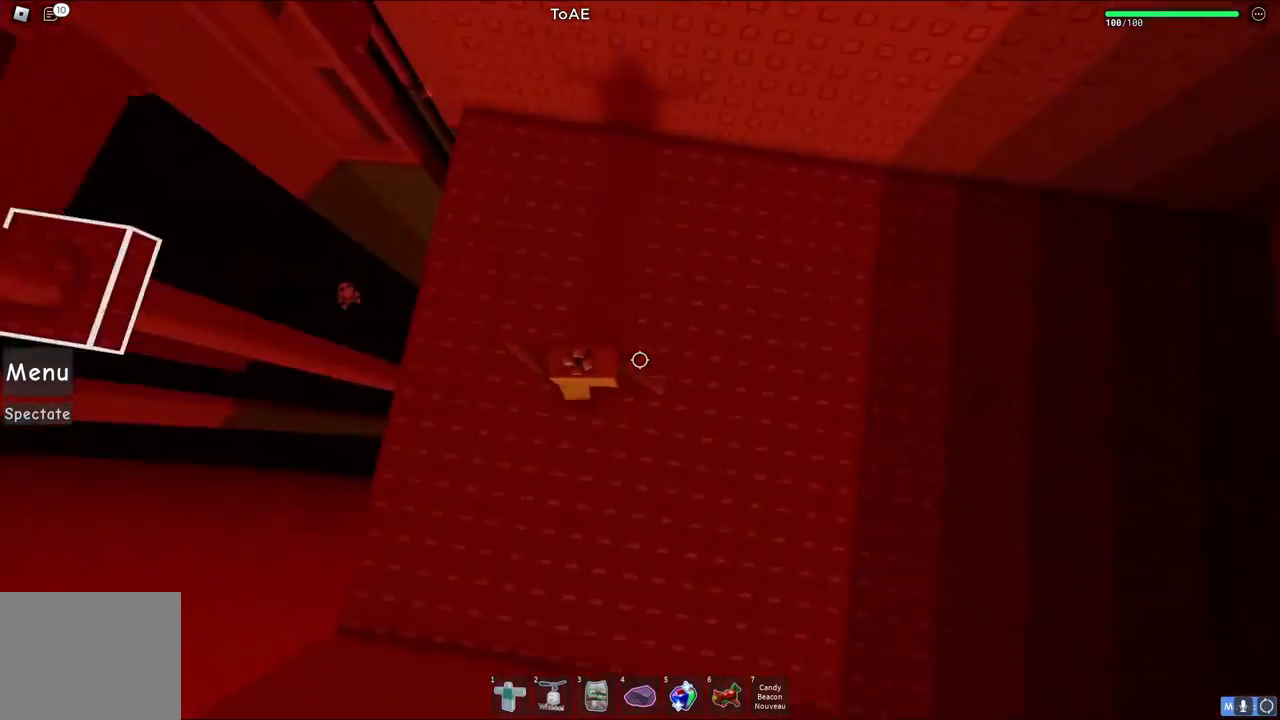
{"keys": ["a", "w"], "events": [[367, "w", "down"], [467, "a", "down"]]}
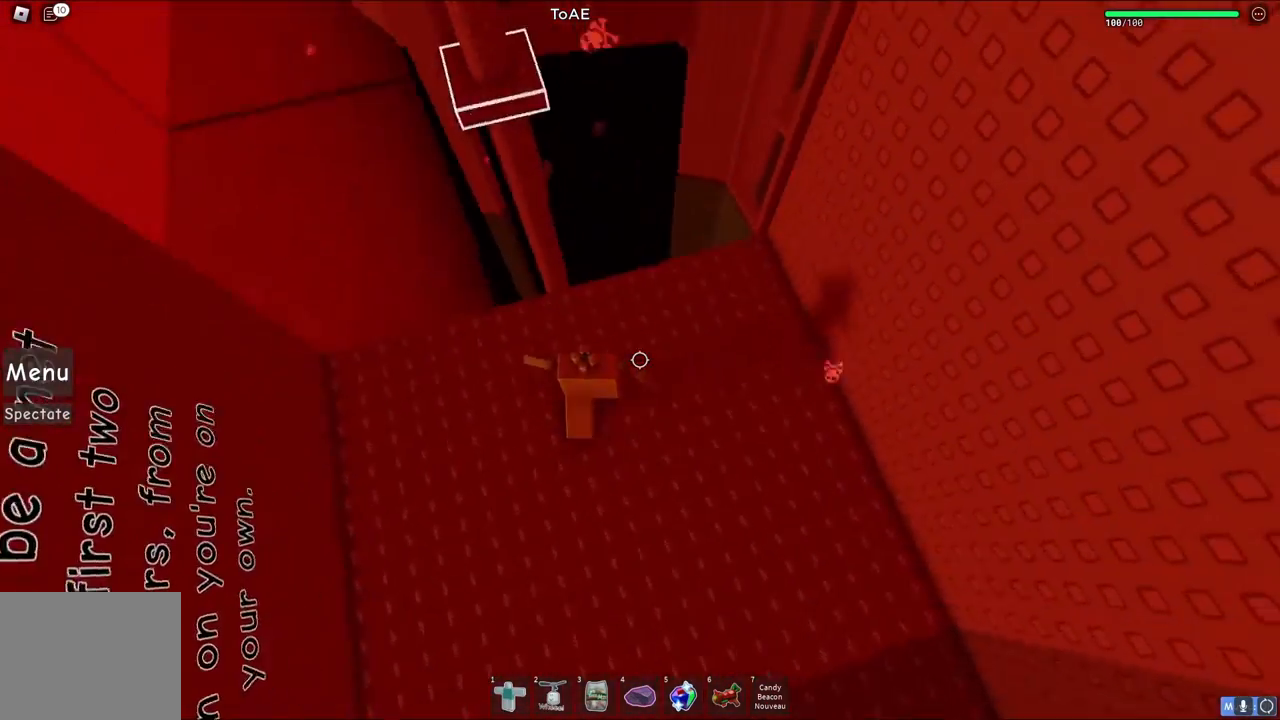
{"keys": ["space", "w"], "events": [[33, "a", "up"], [400, "space", "down"]]}
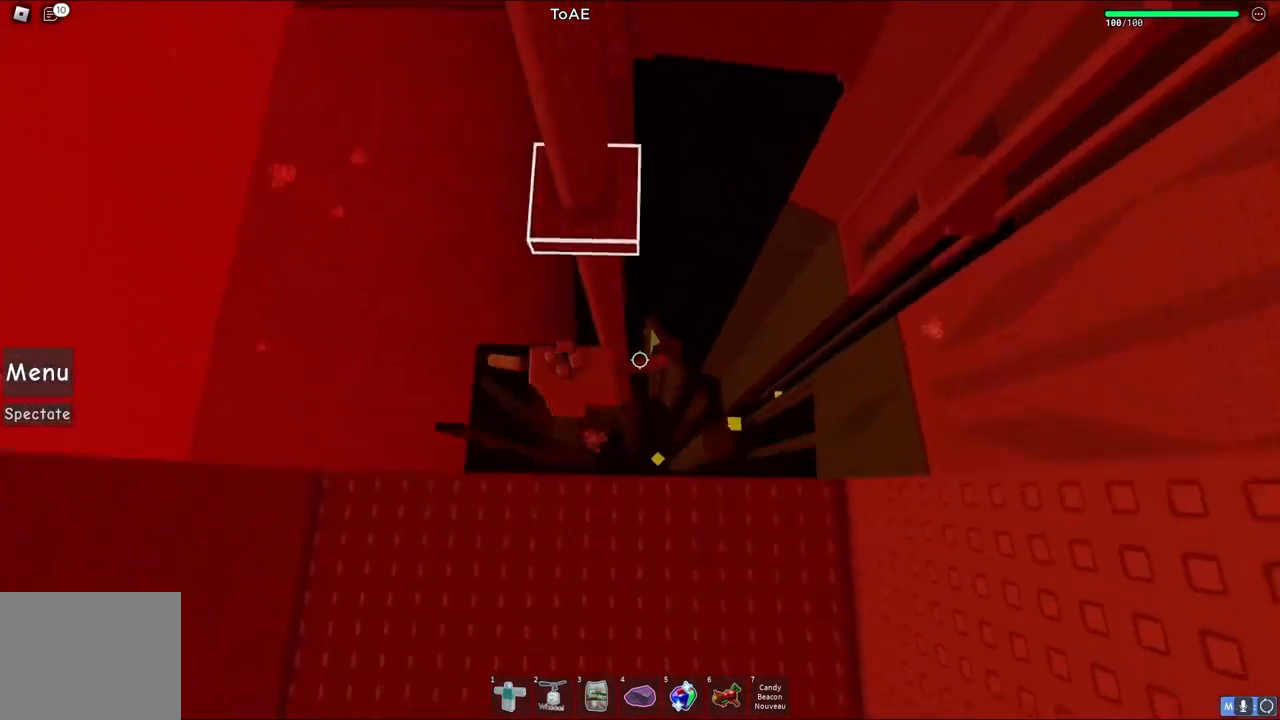
{"keys": ["w"], "events": [[117, "space", "up"]]}
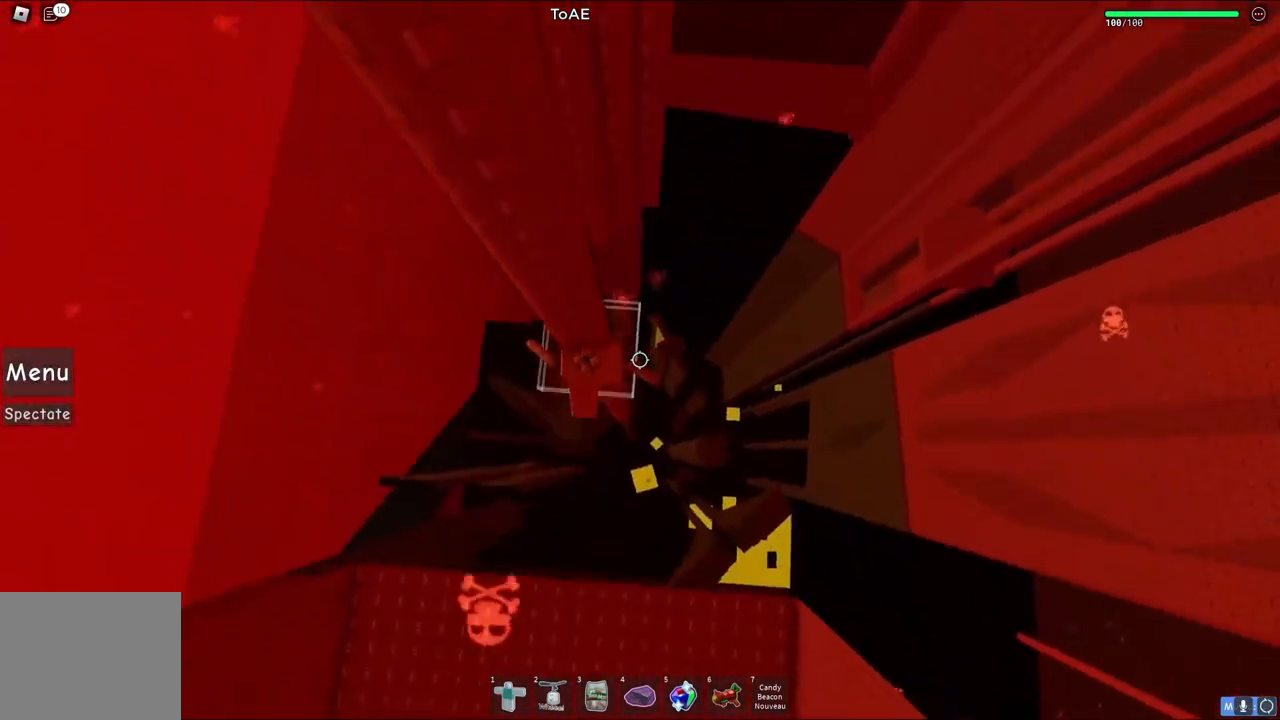
{"keys": ["d", "space"], "events": [[50, "d", "down"], [367, "w", "up"], [433, "space", "down"]]}
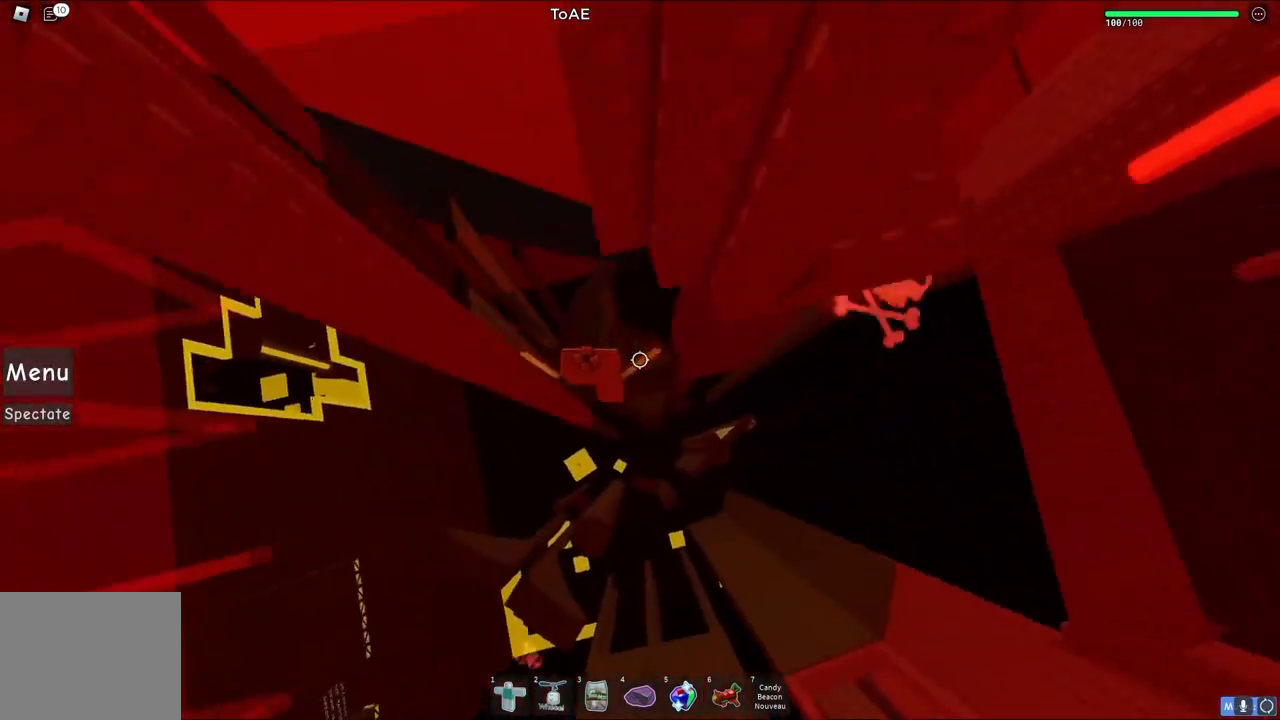
{"keys": ["d"], "events": [[167, "space", "up"]]}
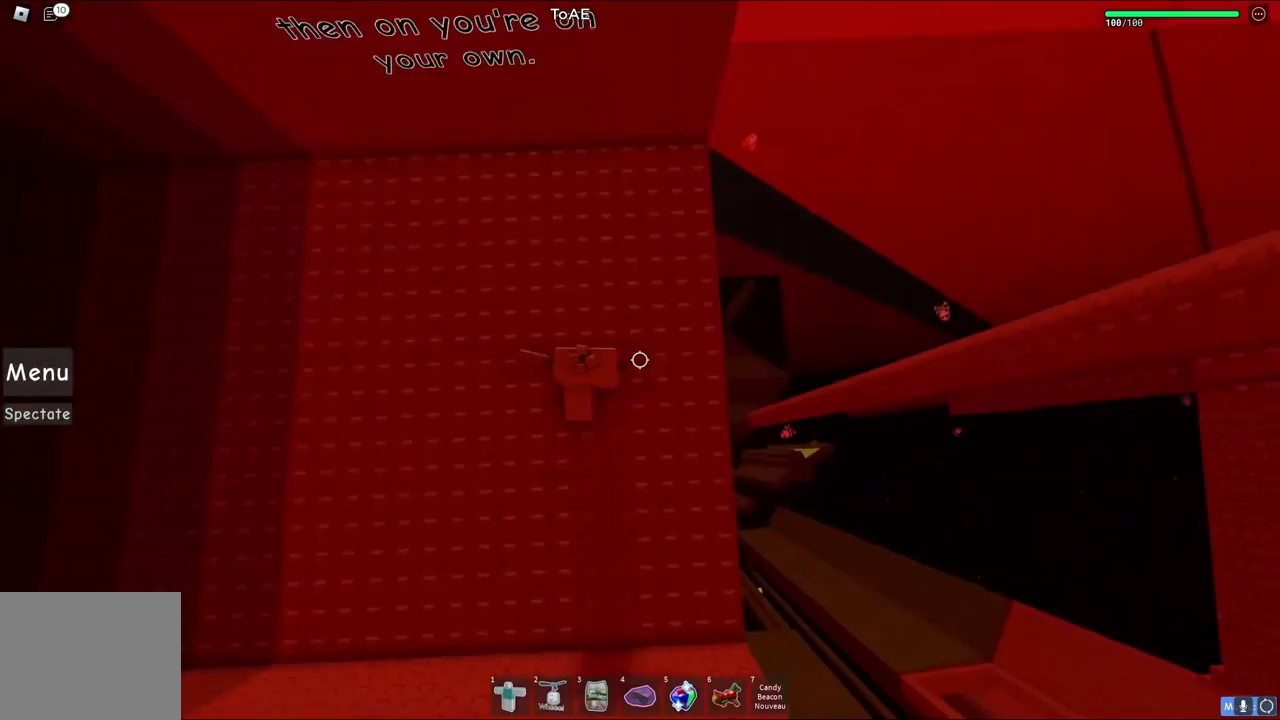
{"keys": ["d", "space"], "events": [[400, "space", "down"]]}
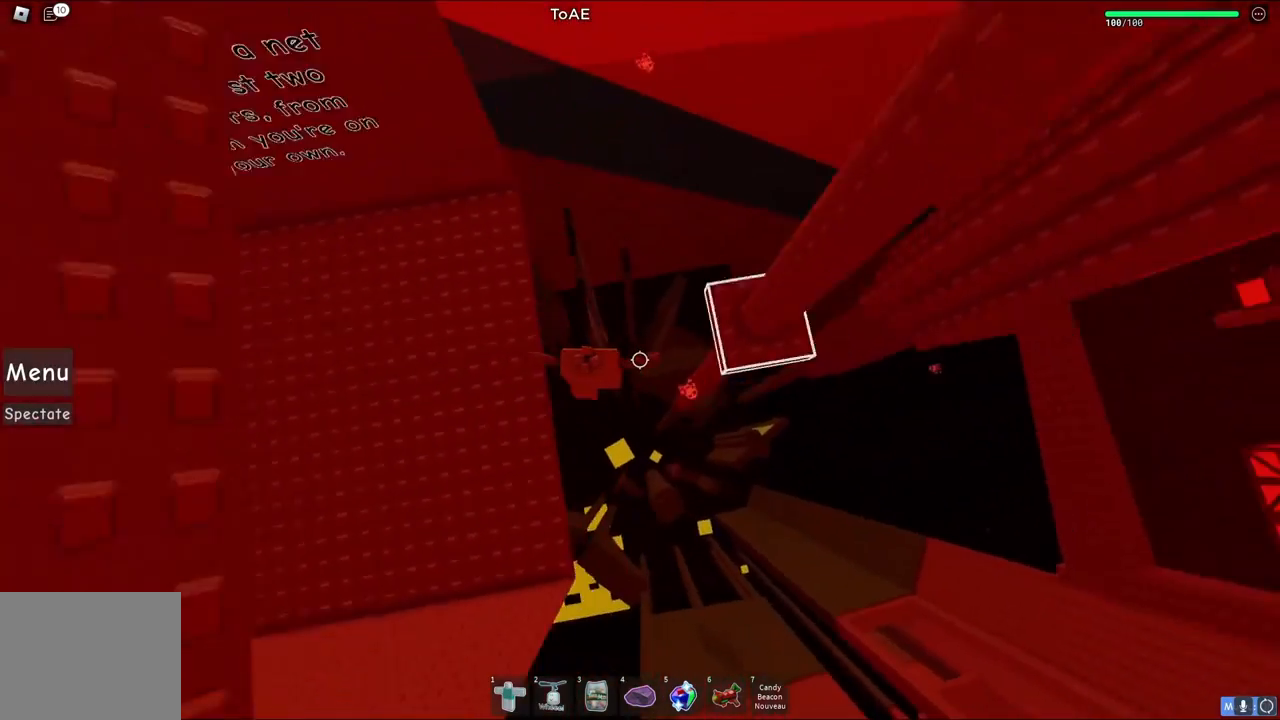
{"keys": ["d"], "events": [[117, "space", "up"]]}
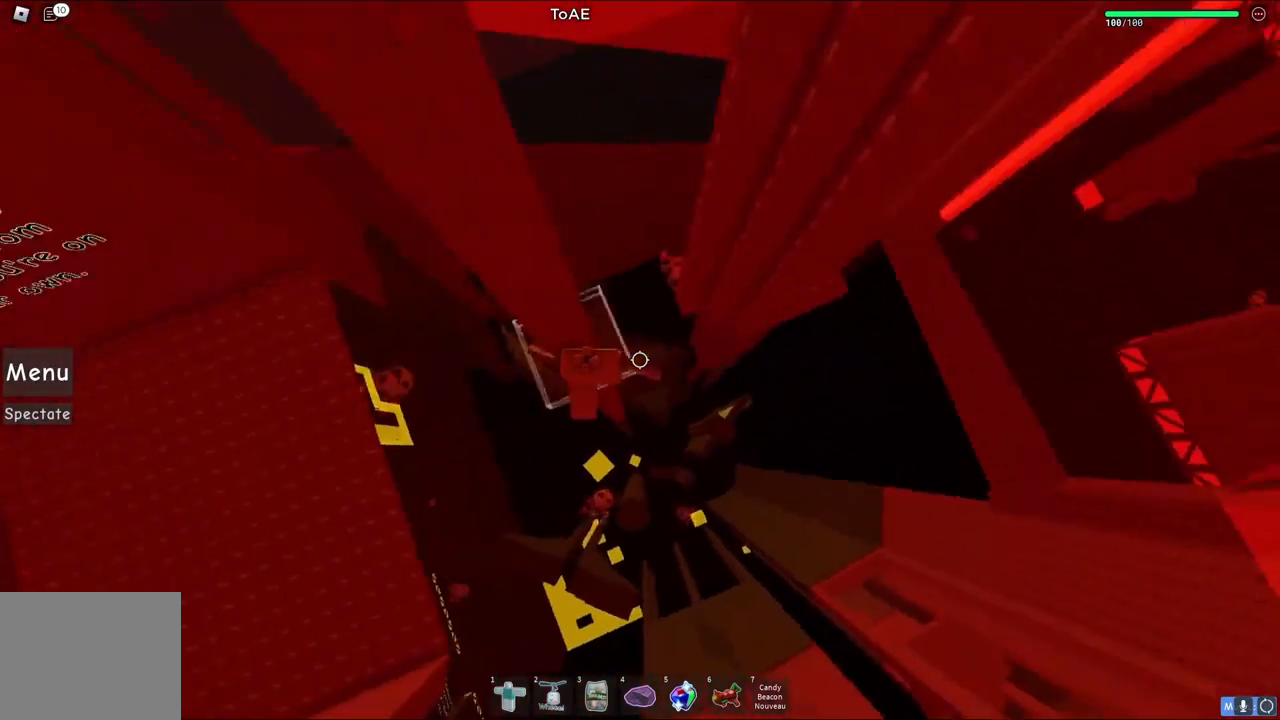
{"keys": ["d"], "events": [[50, "space", "down"], [233, "space", "up"]]}
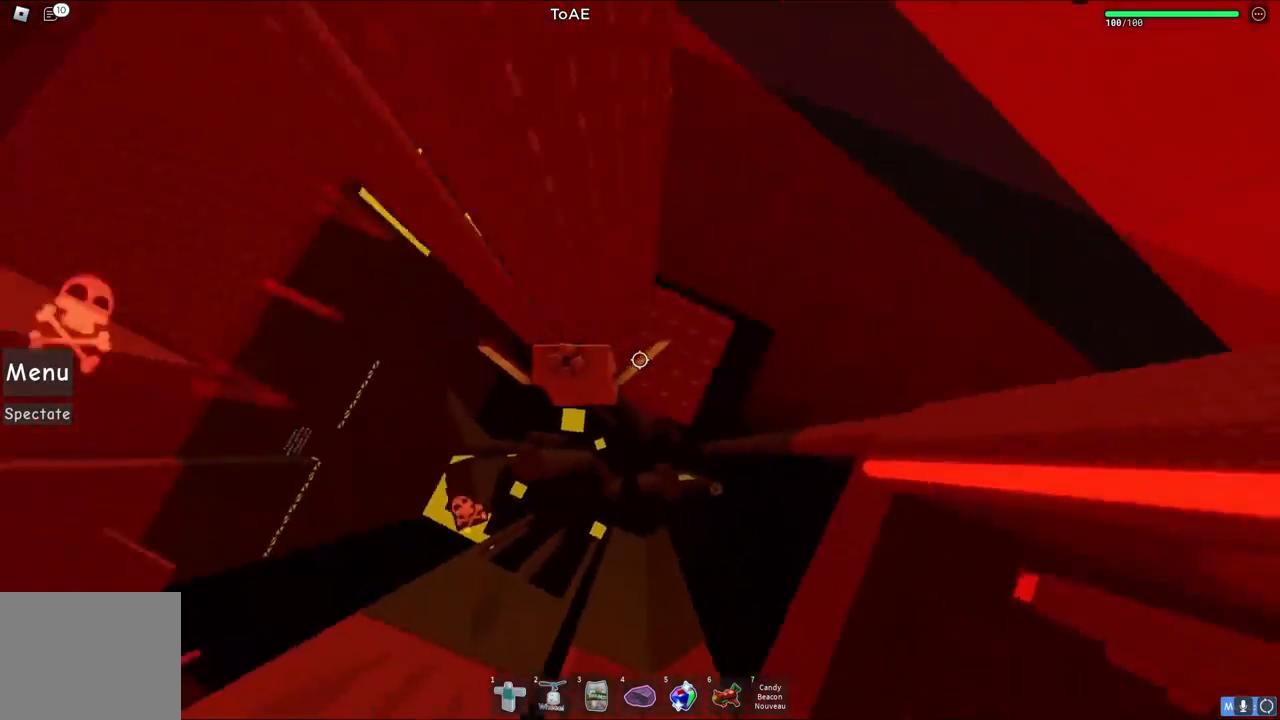
{"keys": ["d"], "events": [[300, "space", "down"], [450, "space", "up"]]}
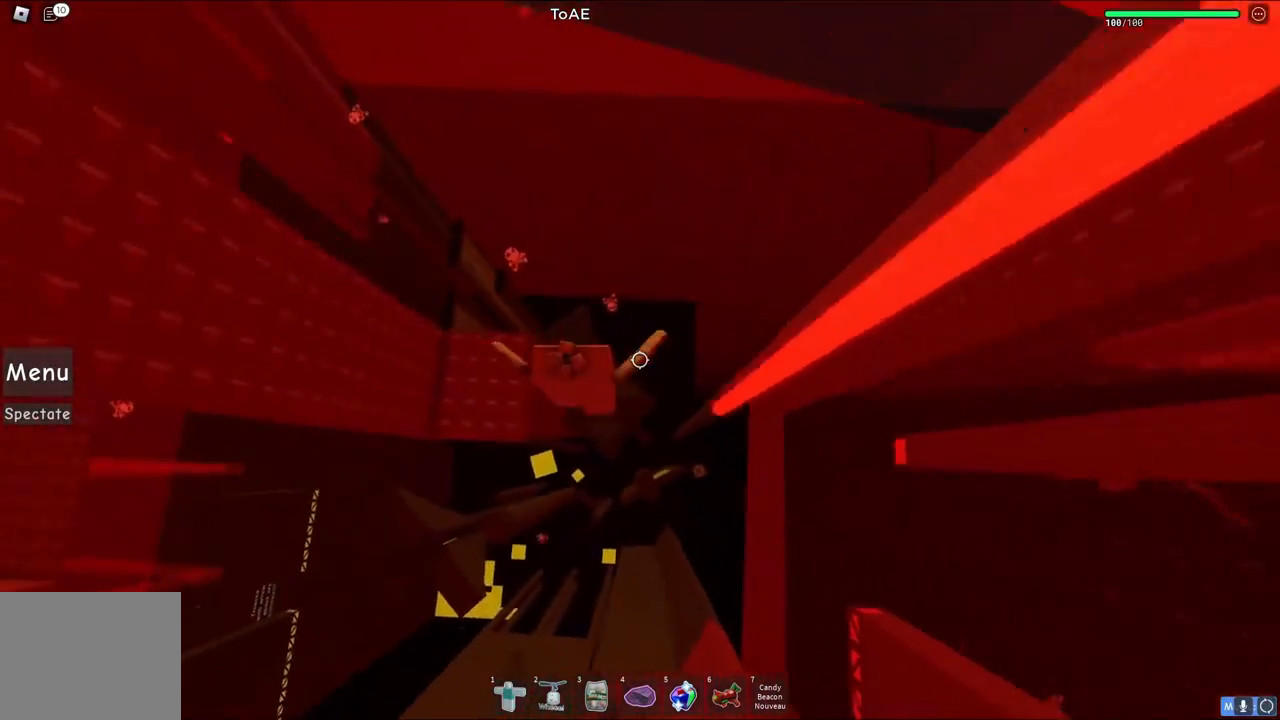
{"keys": ["d"], "events": []}
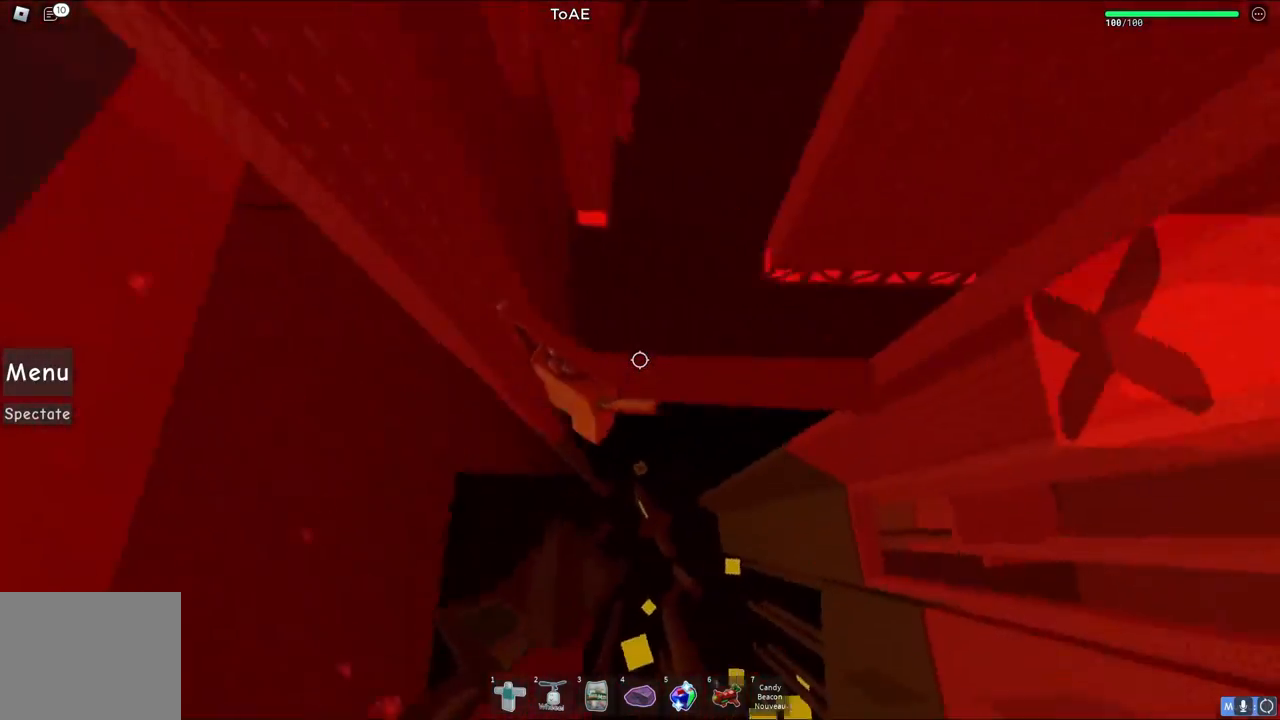
{"keys": ["d"], "events": []}
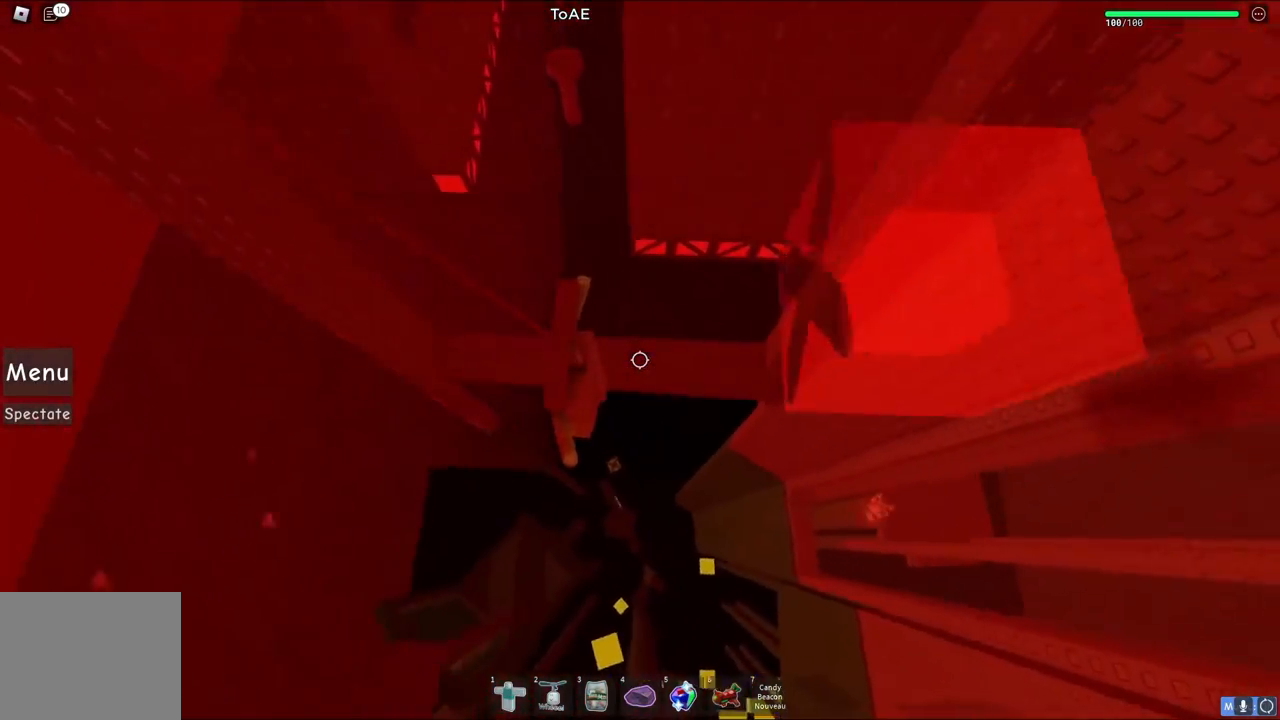
{"keys": ["a"], "events": [[267, "a", "down"], [317, "d", "up"]]}
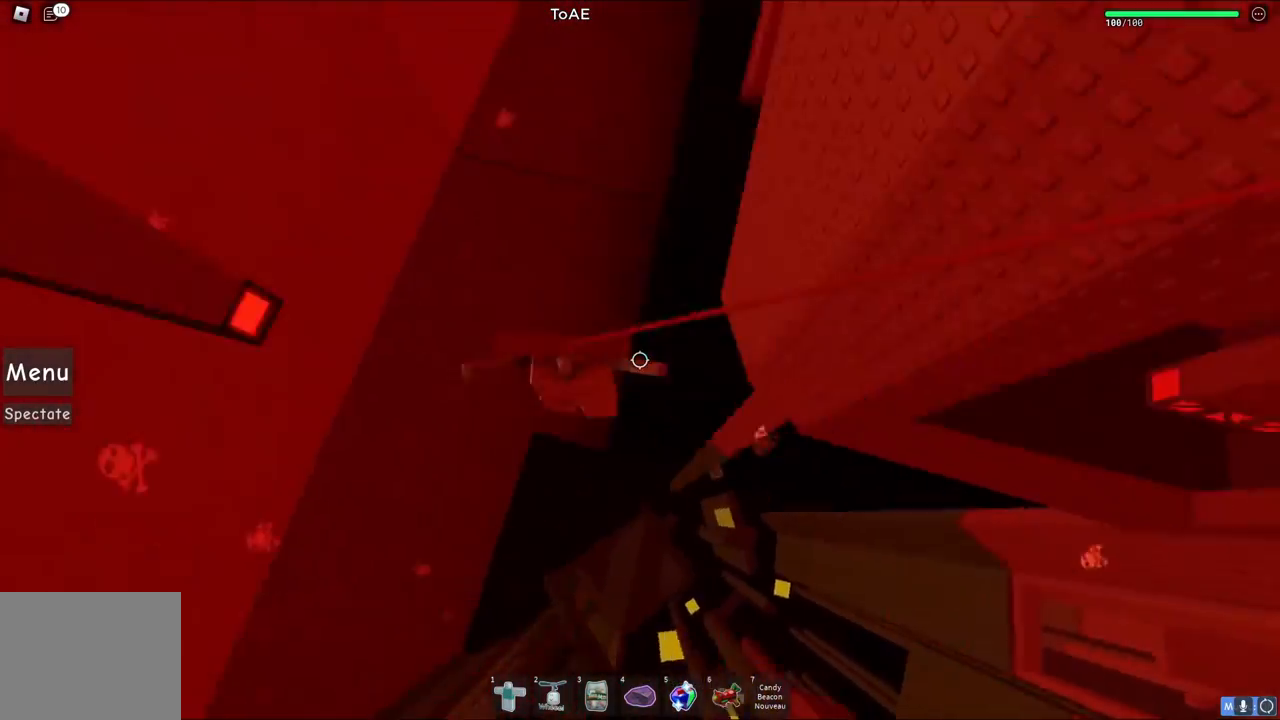
{"keys": ["a"], "events": [[167, "space", "down"], [350, "space", "up"]]}
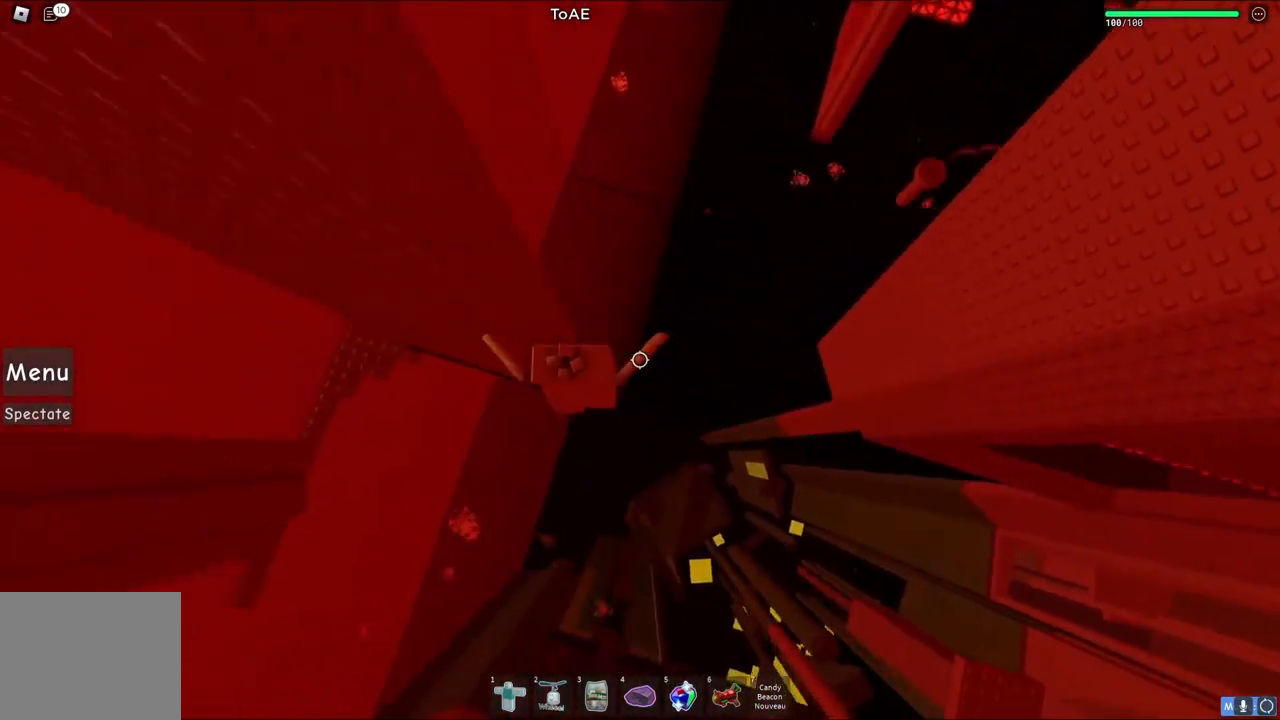
{"keys": ["a"], "events": [[150, "w", "down"], [250, "w", "up"]]}
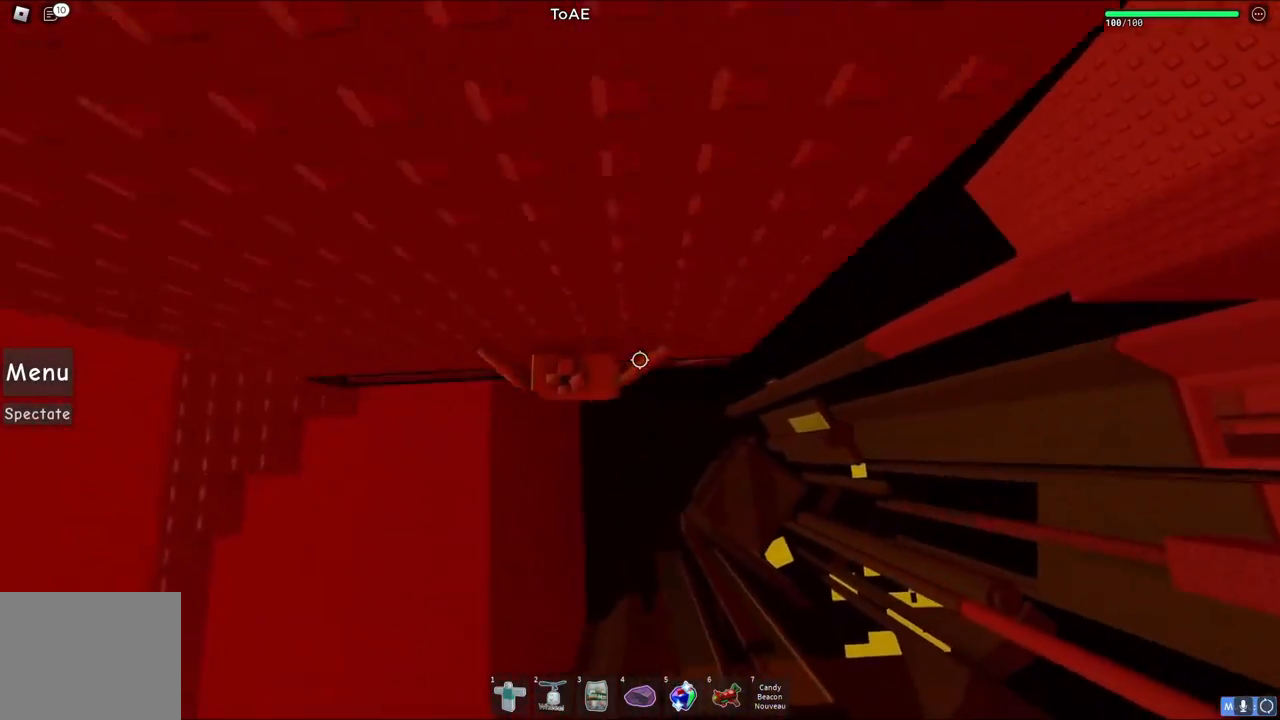
{"keys": ["a"], "events": []}
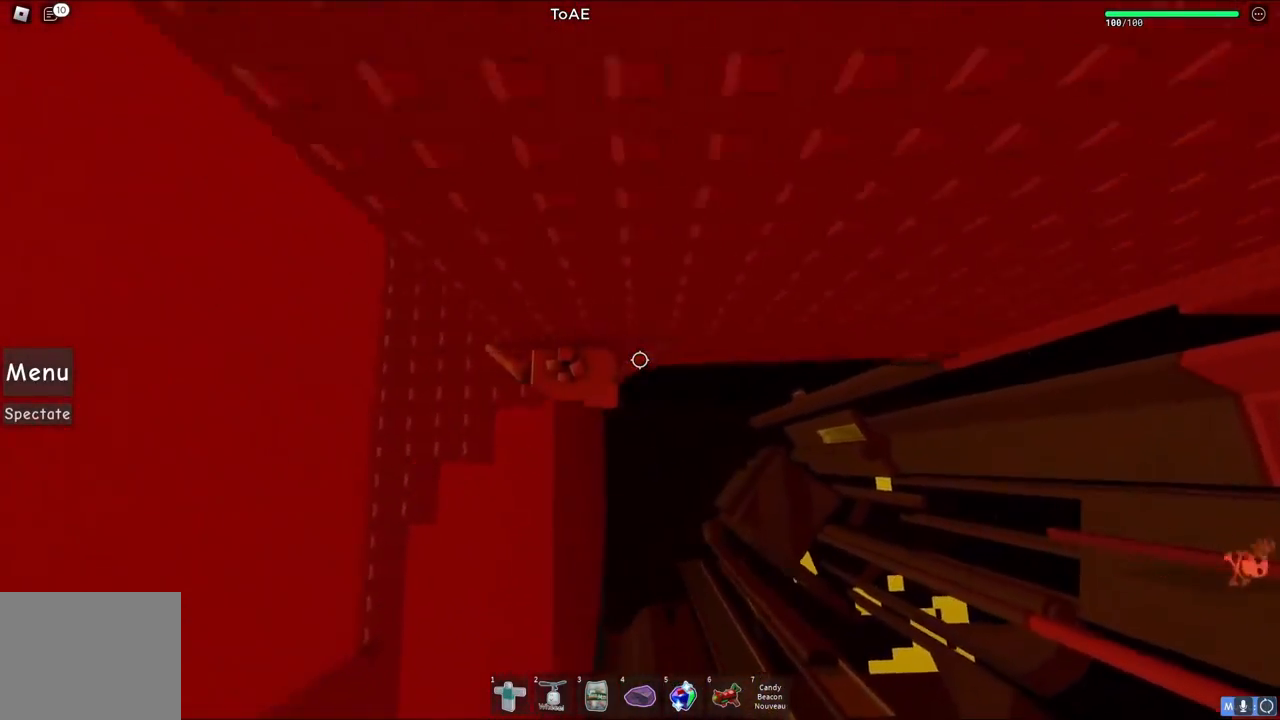
{"keys": ["a", "w"], "events": [[383, "w", "down"]]}
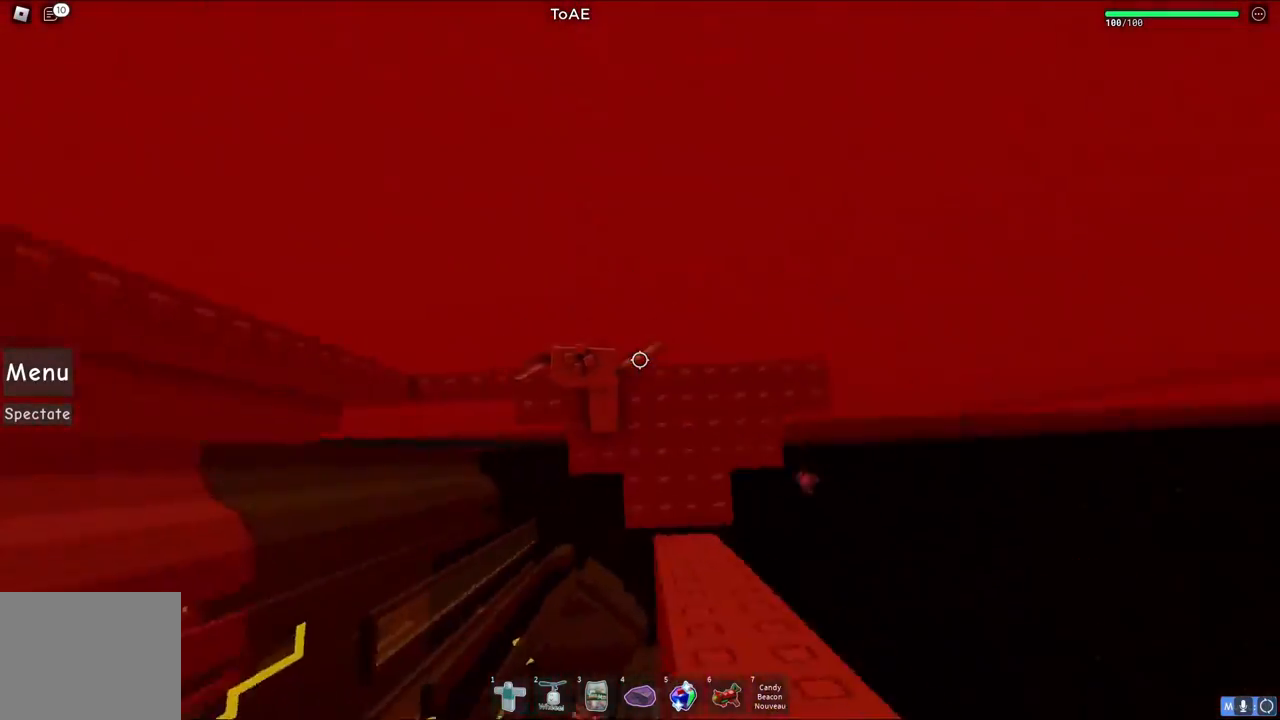
{"keys": ["w"], "events": [[300, "a", "up"]]}
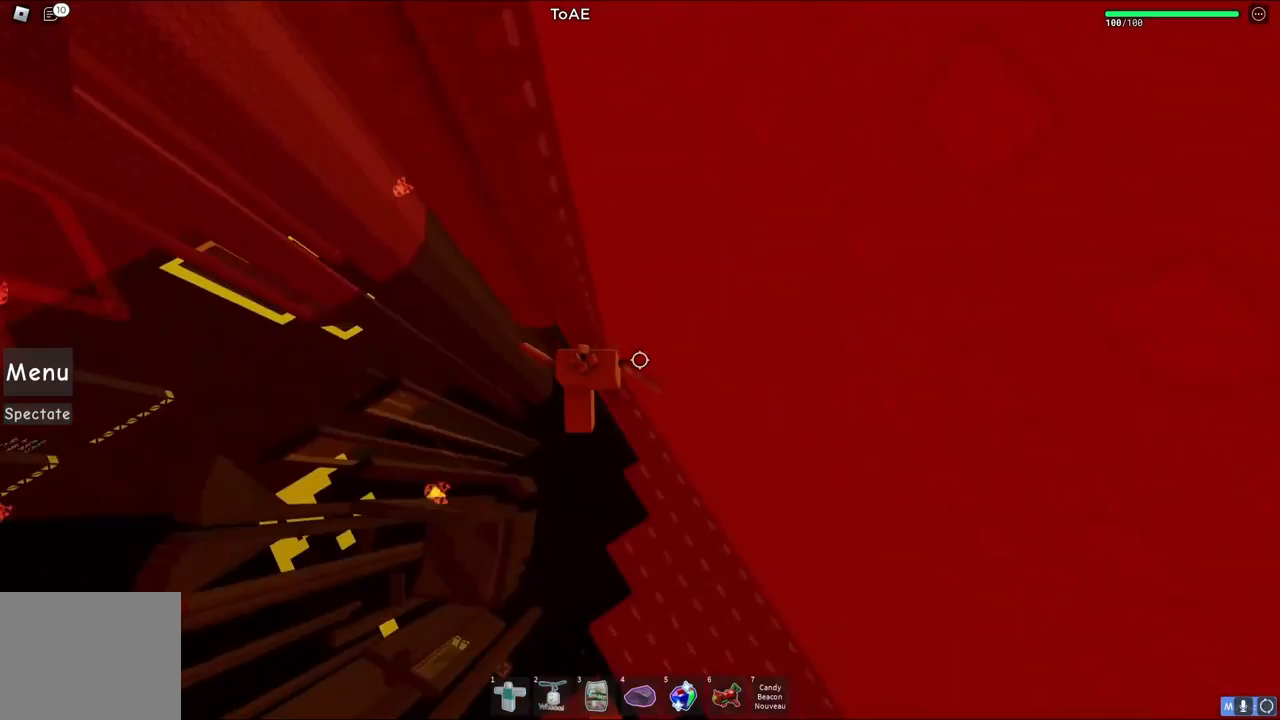
{"keys": ["a"], "events": [[67, "a", "down"], [100, "w", "up"], [200, "space", "down"], [317, "space", "up"]]}
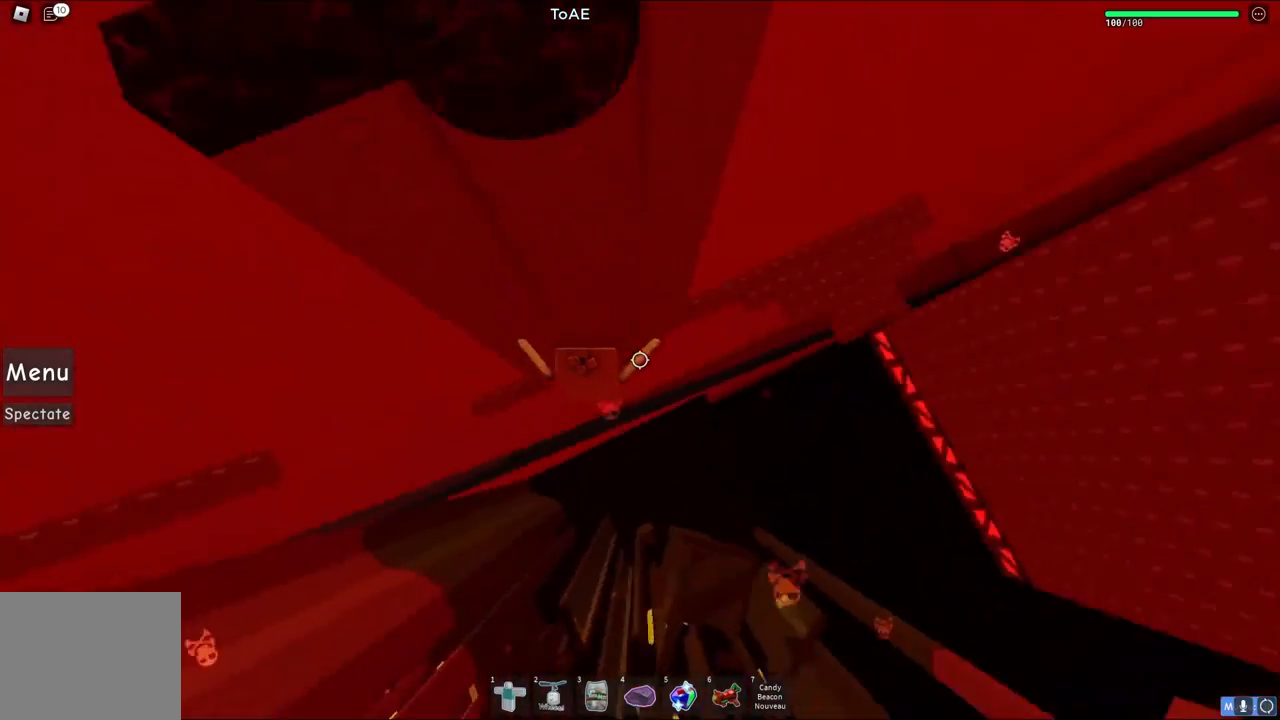
{"keys": [], "events": [[450, "w", "down"], [467, "a", "up"], [467, "w", "up"]]}
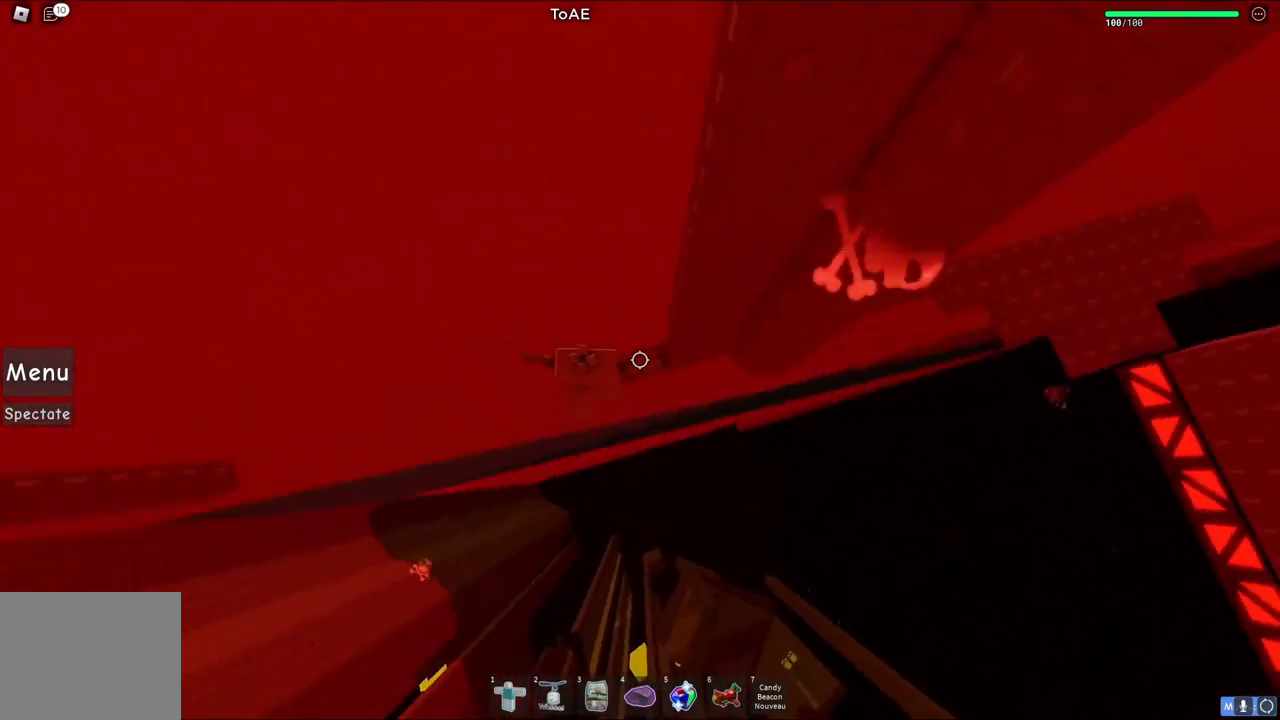
{"keys": [], "events": []}
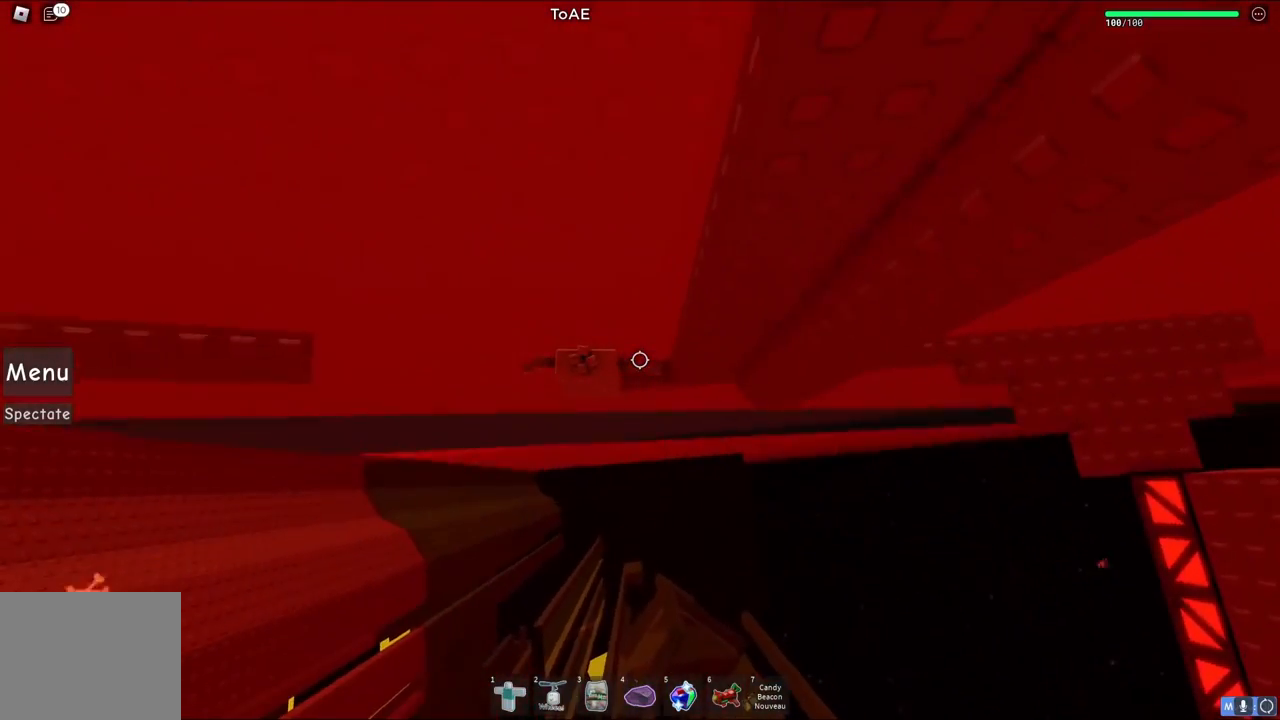
{"keys": ["a"], "events": [[433, "a", "down"]]}